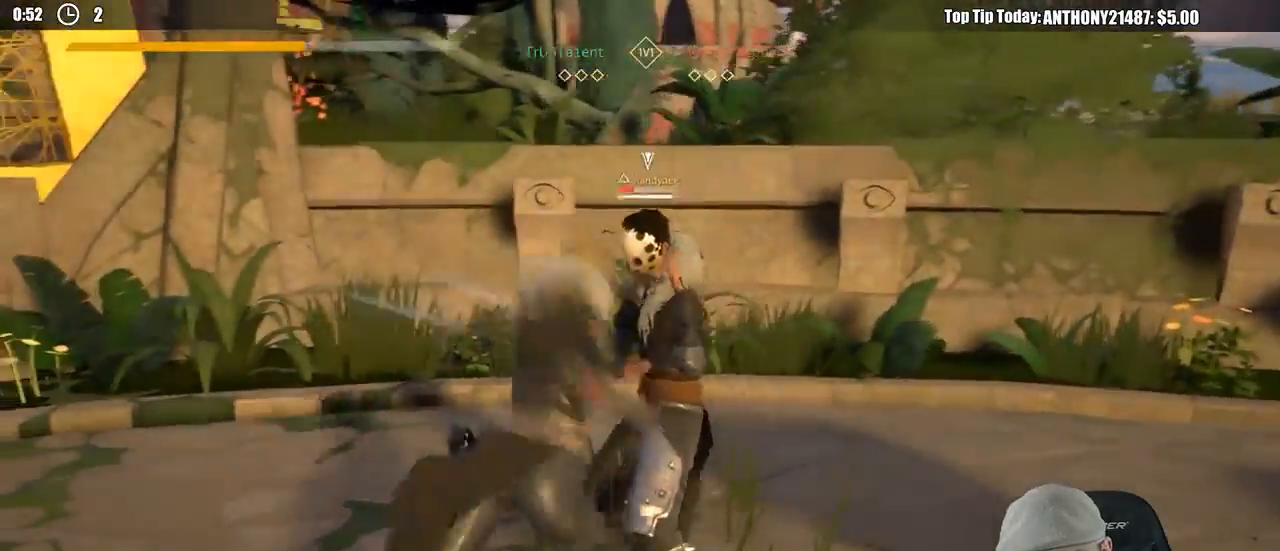
Gameplay with a controller (Xbox layout); each line is a JSON object with the inputs held at the frame after it (dt_ms = milliseconds from this image to that frame). "events" lists button and stick changes between this image and that frame as [ms after this image, input, new state], when the widget could be followed in between. Not read: R3.
{"dt_ms": 500, "buttons": ["X"], "left_stick": "up-right", "right_stick": "center", "events": [[17, "L2", "up"], [67, "X", "up"], [267, "L2", "down"], [400, "L2", "up"], [450, "X", "down"]]}
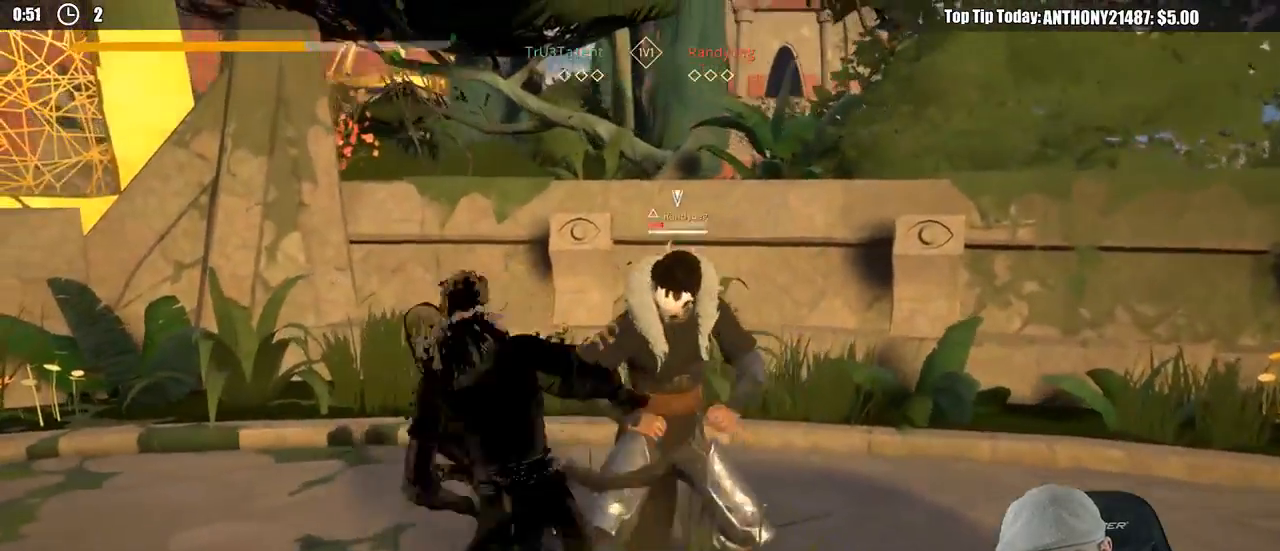
{"dt_ms": 500, "buttons": [], "left_stick": "right", "right_stick": "center", "events": [[50, "X", "up"], [283, "left_stick", "right"]]}
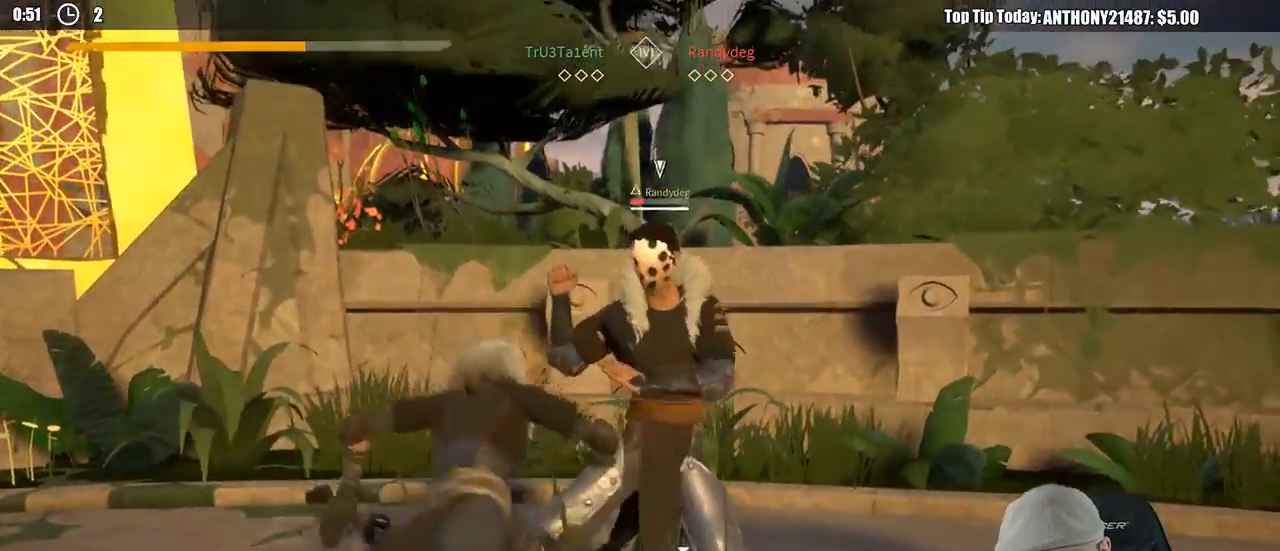
{"dt_ms": 500, "buttons": [], "left_stick": "up-right", "right_stick": "center", "events": [[50, "X", "down"], [167, "X", "up"], [300, "left_stick", "up-right"]]}
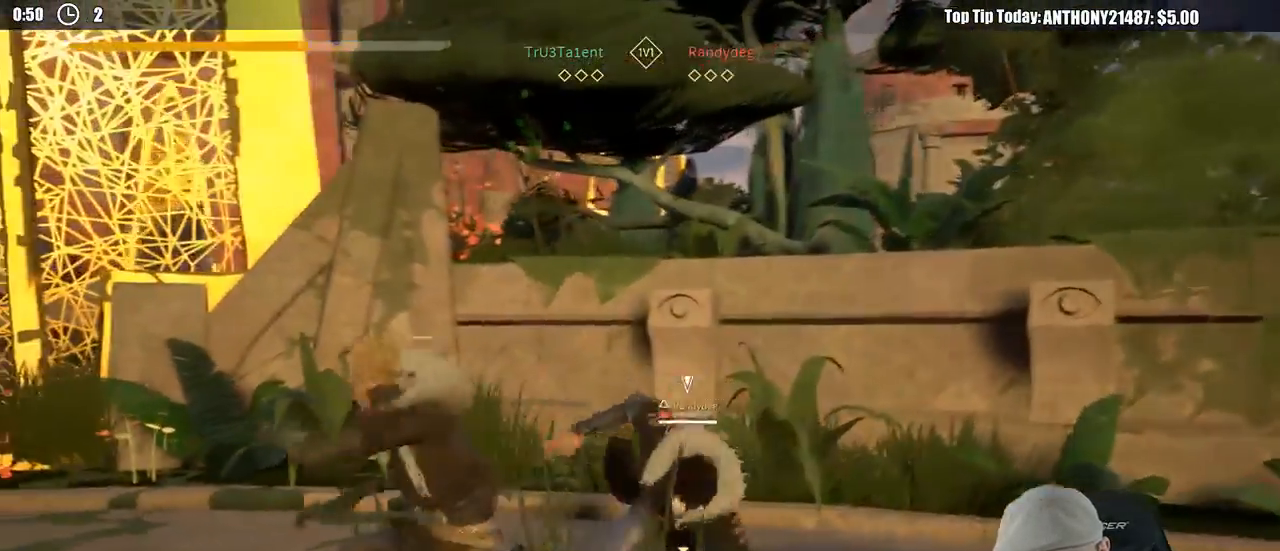
{"dt_ms": 500, "buttons": [], "left_stick": "right", "right_stick": "center", "events": [[100, "left_stick", "right"], [333, "X", "down"], [433, "X", "up"]]}
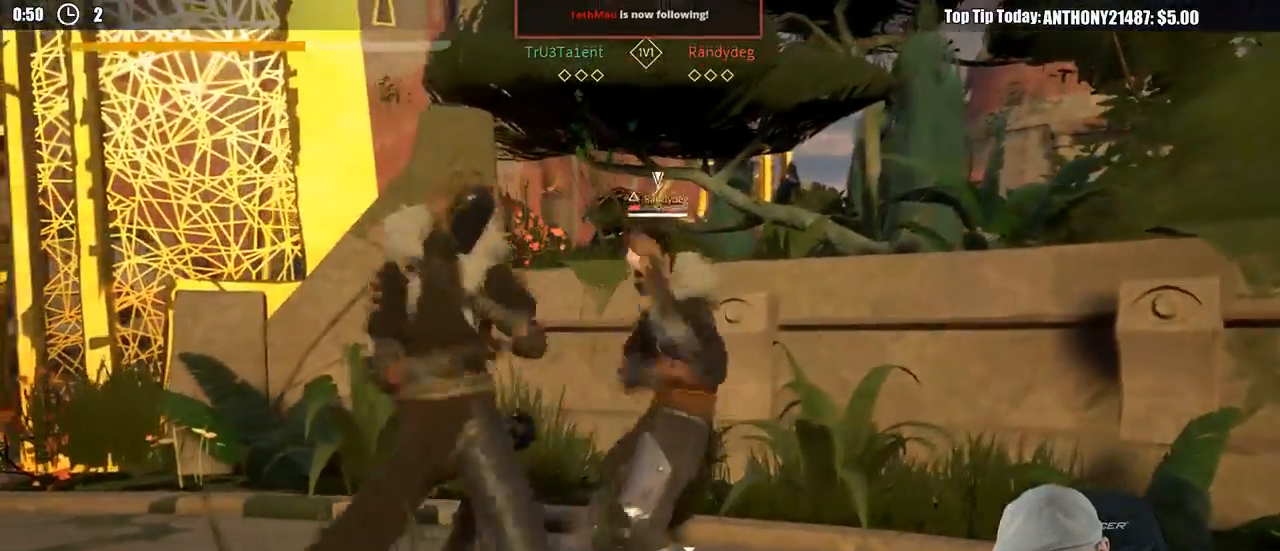
{"dt_ms": 500, "buttons": [], "left_stick": "up-right", "right_stick": "center", "events": [[183, "left_stick", "up-right"], [300, "X", "down"], [400, "X", "up"]]}
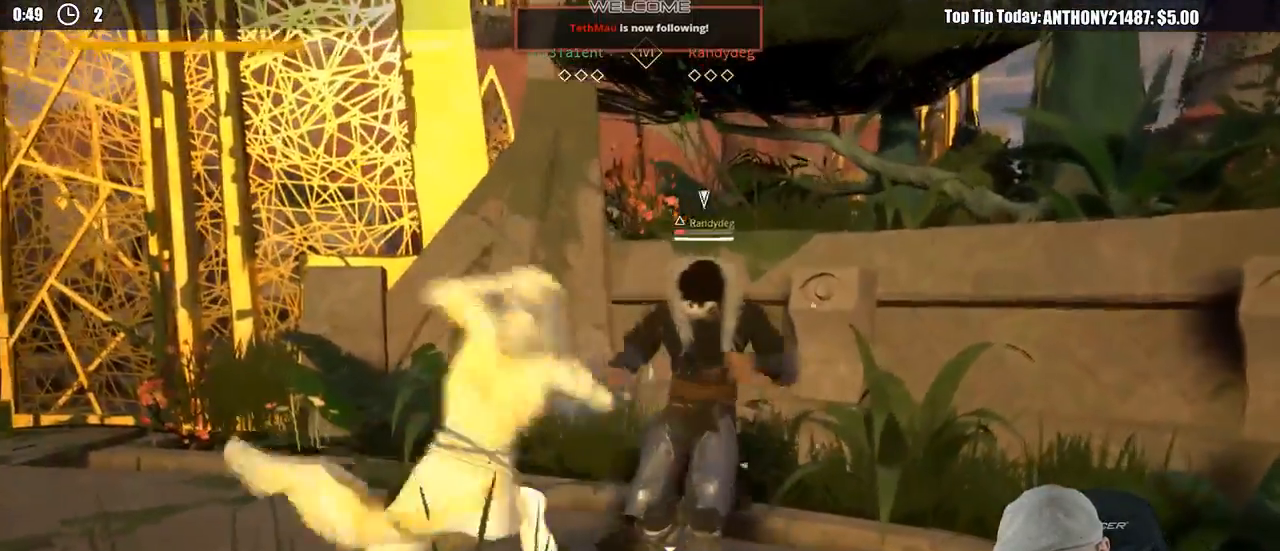
{"dt_ms": 500, "buttons": ["X"], "left_stick": "right", "right_stick": "center", "events": [[50, "left_stick", "right"], [267, "L2", "down"], [433, "L2", "up"], [500, "X", "down"]]}
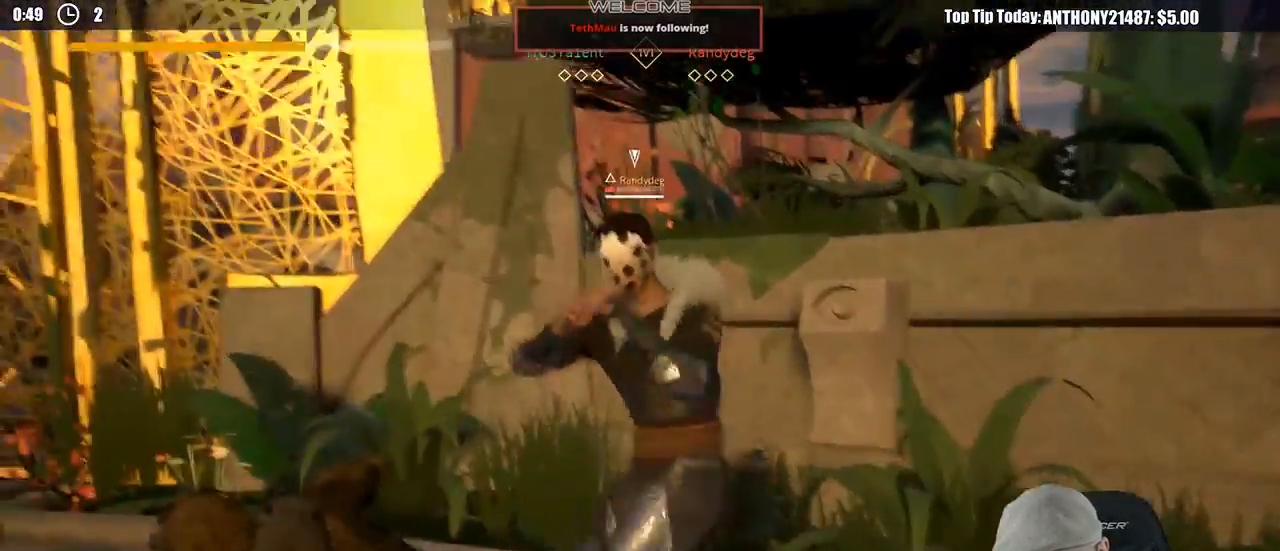
{"dt_ms": 500, "buttons": ["L2"], "left_stick": "down-right", "right_stick": "center", "events": [[83, "X", "up"], [417, "L2", "down"], [467, "left_stick", "down-right"]]}
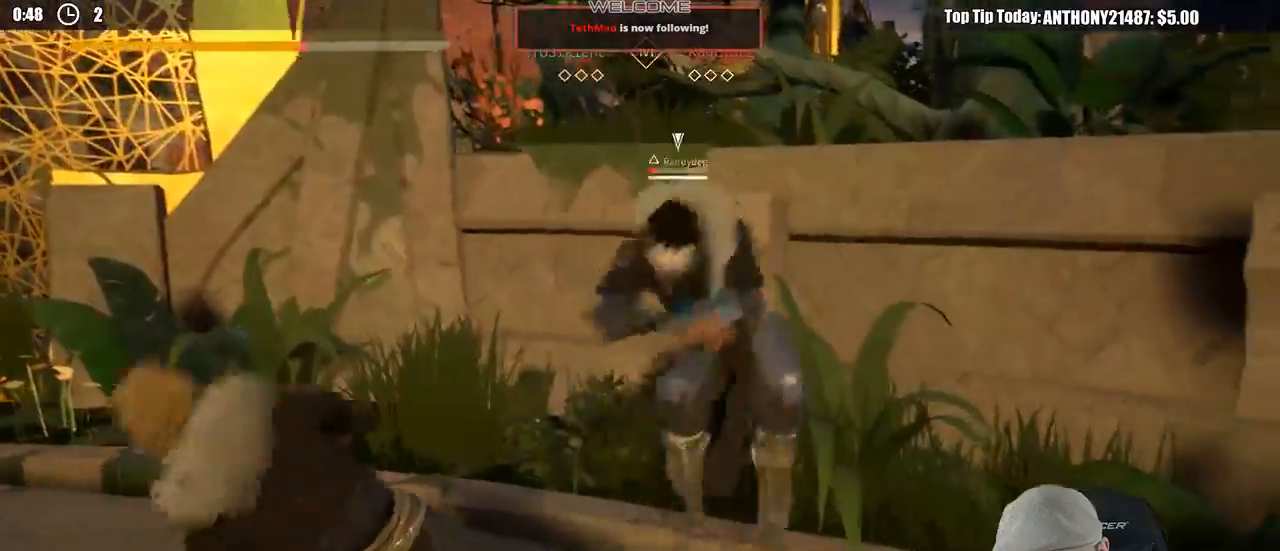
{"dt_ms": 500, "buttons": ["L2"], "left_stick": "down-left", "right_stick": "center", "events": [[33, "left_stick", "down"], [450, "left_stick", "down-left"]]}
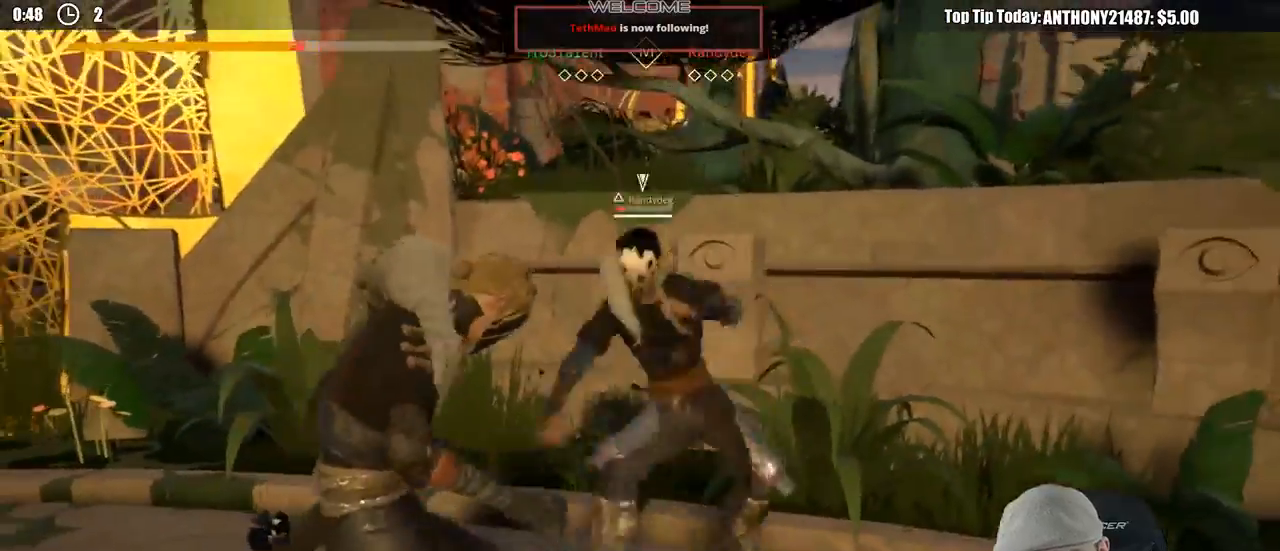
{"dt_ms": 500, "buttons": ["X"], "left_stick": "center", "right_stick": "center", "events": [[17, "right_stick", "left"], [167, "right_stick", "center"], [400, "L2", "up"], [467, "left_stick", "center"], [483, "X", "down"]]}
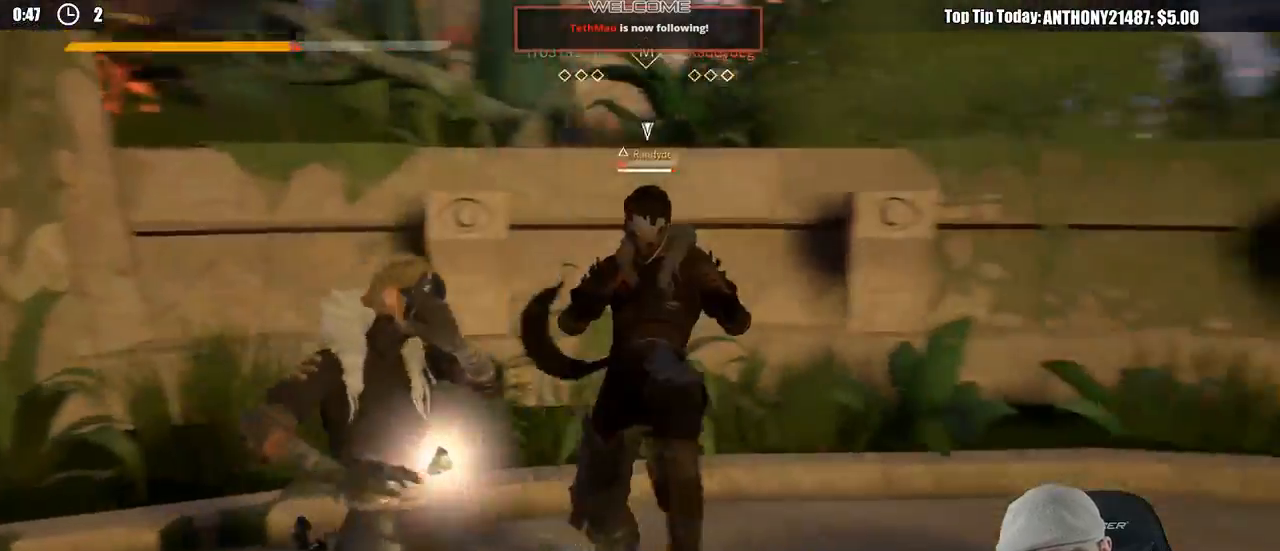
{"dt_ms": 500, "buttons": ["X"], "left_stick": "up-right", "right_stick": "center", "events": [[17, "left_stick", "up-right"], [83, "X", "up"], [417, "X", "down"]]}
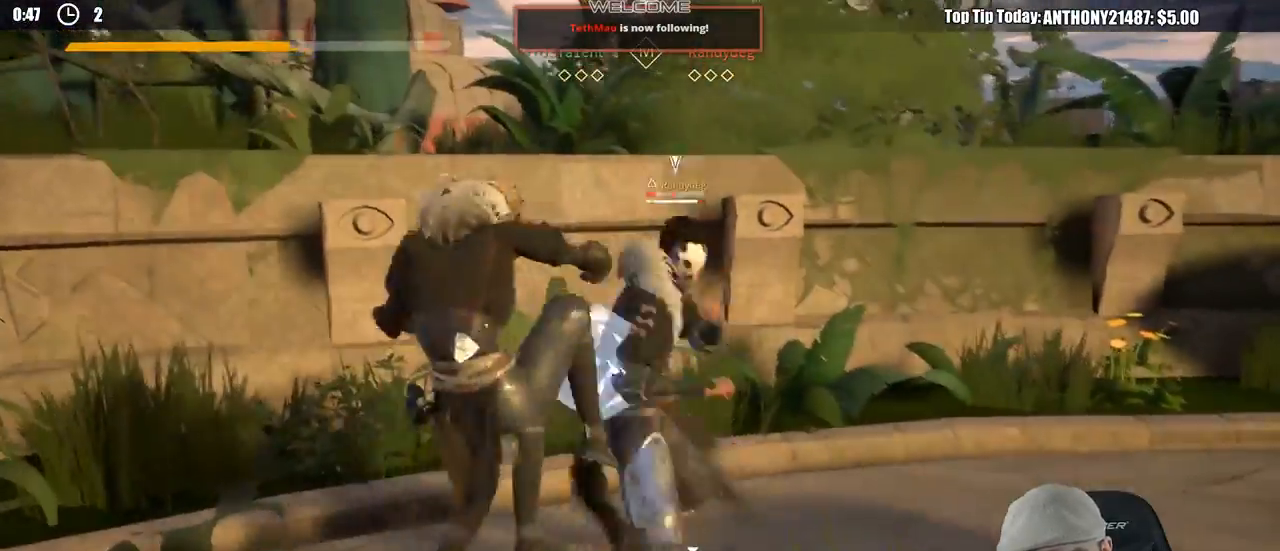
{"dt_ms": 500, "buttons": ["X"], "left_stick": "up-right", "right_stick": "center", "events": [[33, "X", "up"], [100, "left_stick", "right"], [283, "L2", "down"], [400, "L2", "up"], [450, "X", "down"], [500, "left_stick", "up-right"]]}
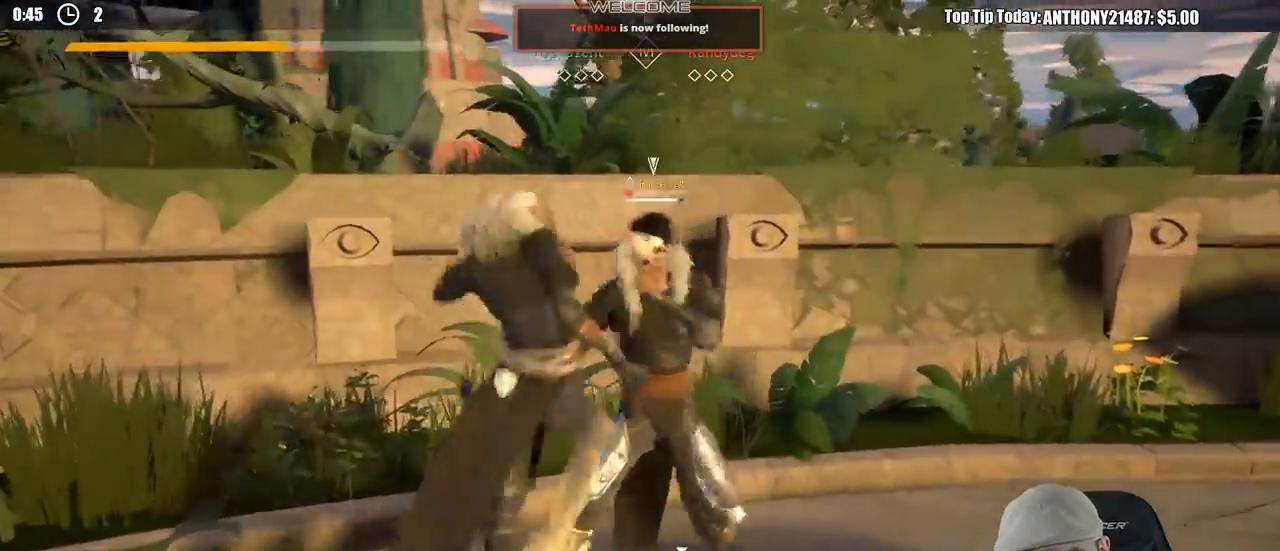
{"dt_ms": 500, "buttons": [], "left_stick": "up-right", "right_stick": "center", "events": [[67, "X", "up"], [100, "left_stick", "right"], [400, "left_stick", "up-right"]]}
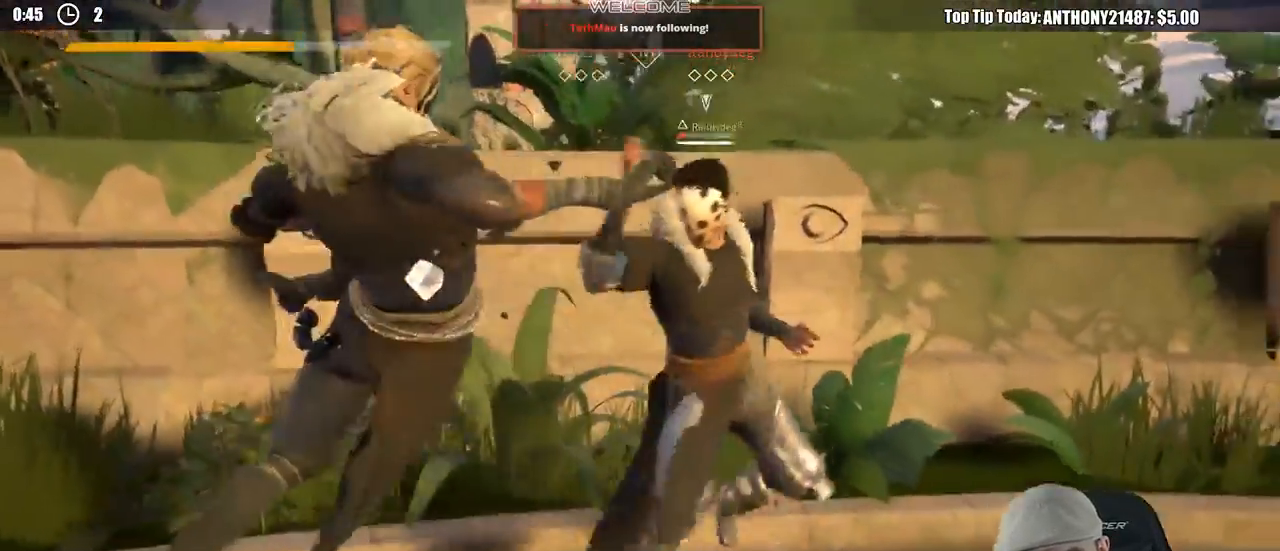
{"dt_ms": 500, "buttons": ["L2"], "left_stick": "right", "right_stick": "center", "events": [[50, "left_stick", "right"], [150, "L2", "down"], [283, "left_stick", "down-right"], [383, "left_stick", "right"]]}
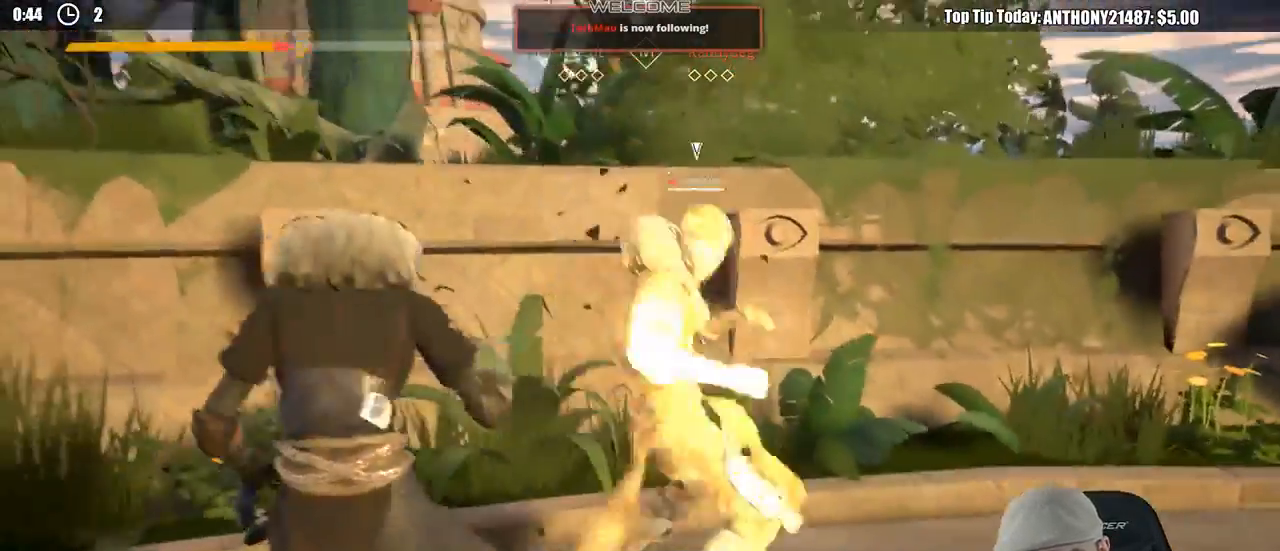
{"dt_ms": 500, "buttons": ["L2"], "left_stick": "right", "right_stick": "center"}
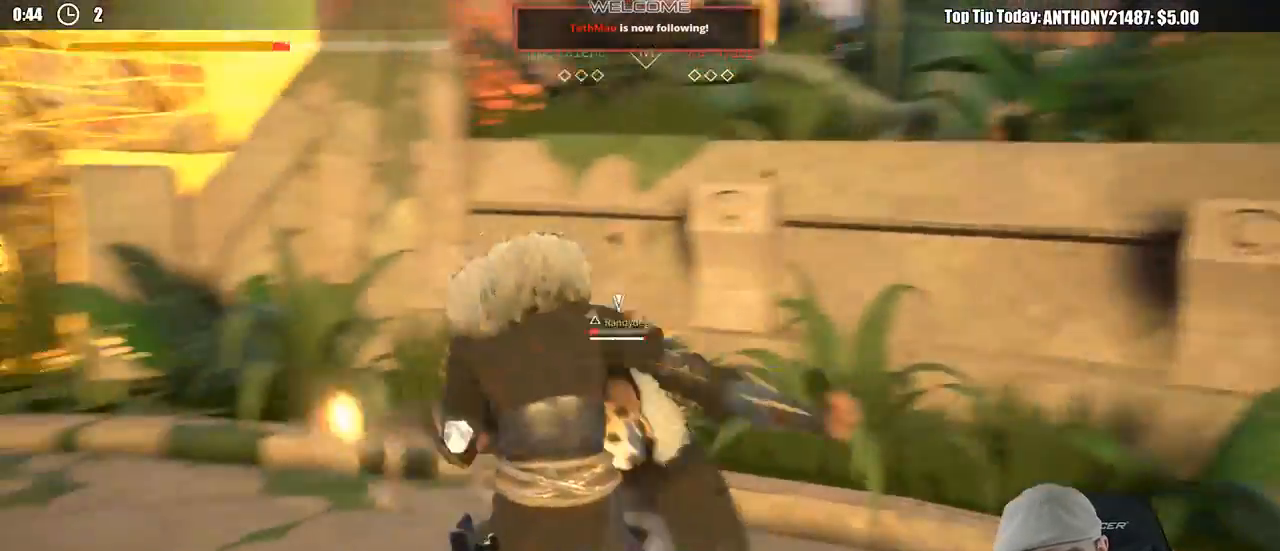
{"dt_ms": 500, "buttons": ["L2"], "left_stick": "right", "right_stick": "down", "events": [[300, "right_stick", "down"]]}
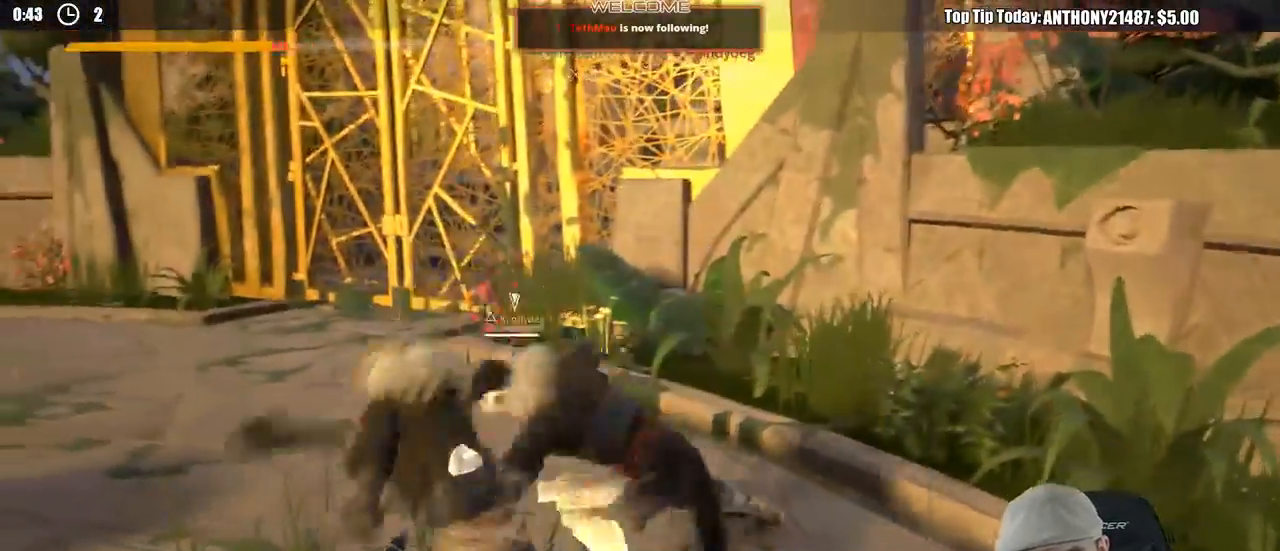
{"dt_ms": 500, "buttons": ["L2"], "left_stick": "right", "right_stick": "center"}
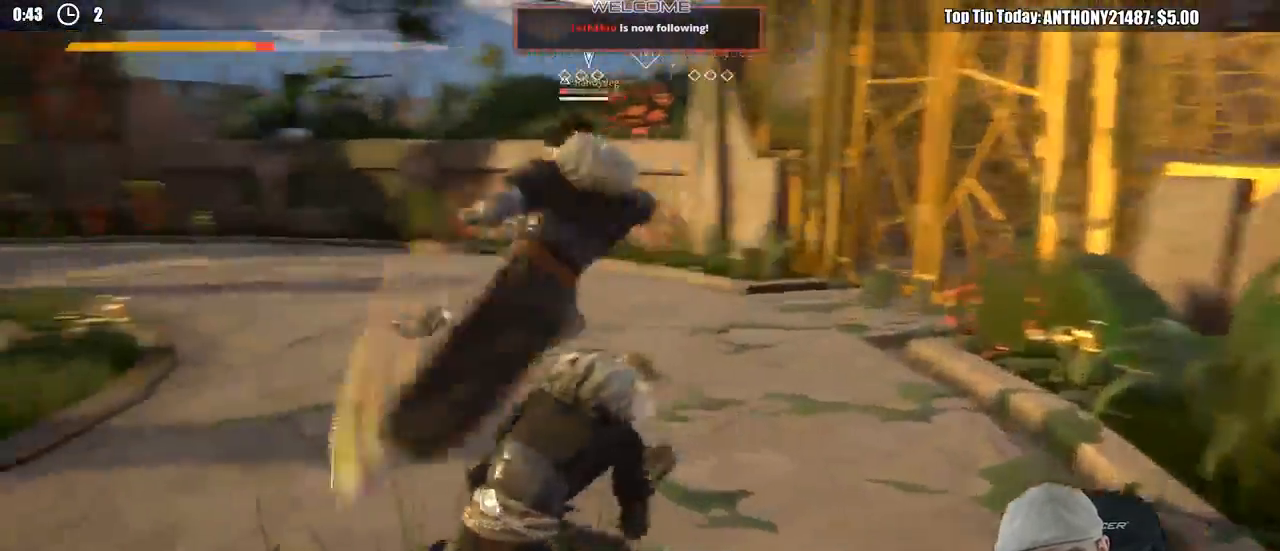
{"dt_ms": 500, "buttons": ["L2"], "left_stick": "down-left", "right_stick": "center"}
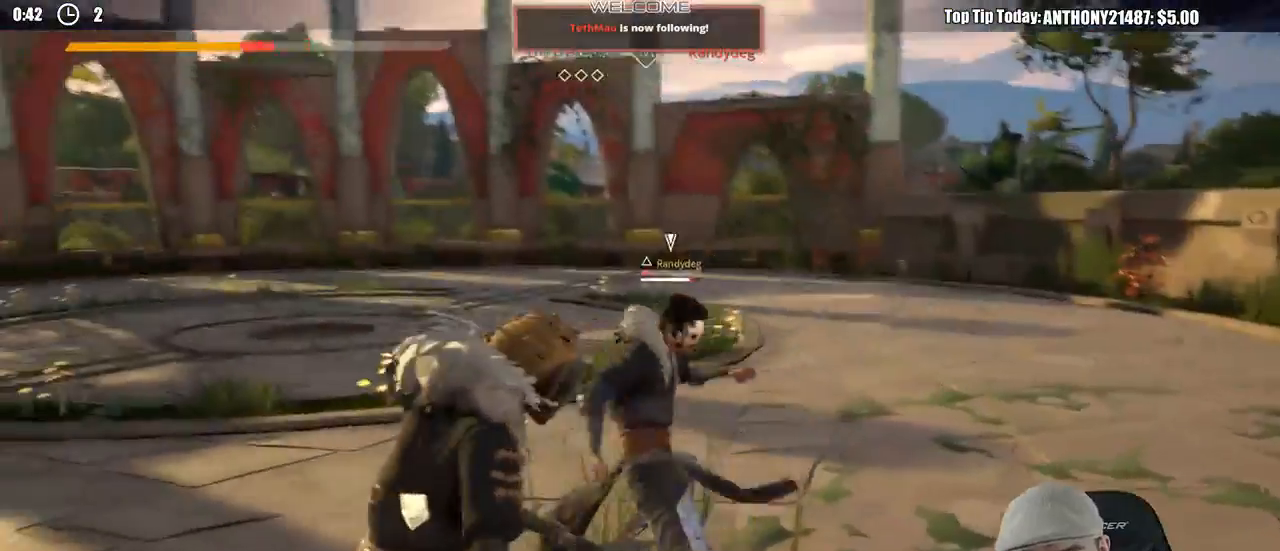
{"dt_ms": 500, "buttons": ["L2"], "left_stick": "up-right", "right_stick": "center", "events": [[333, "left_stick", "up-right"]]}
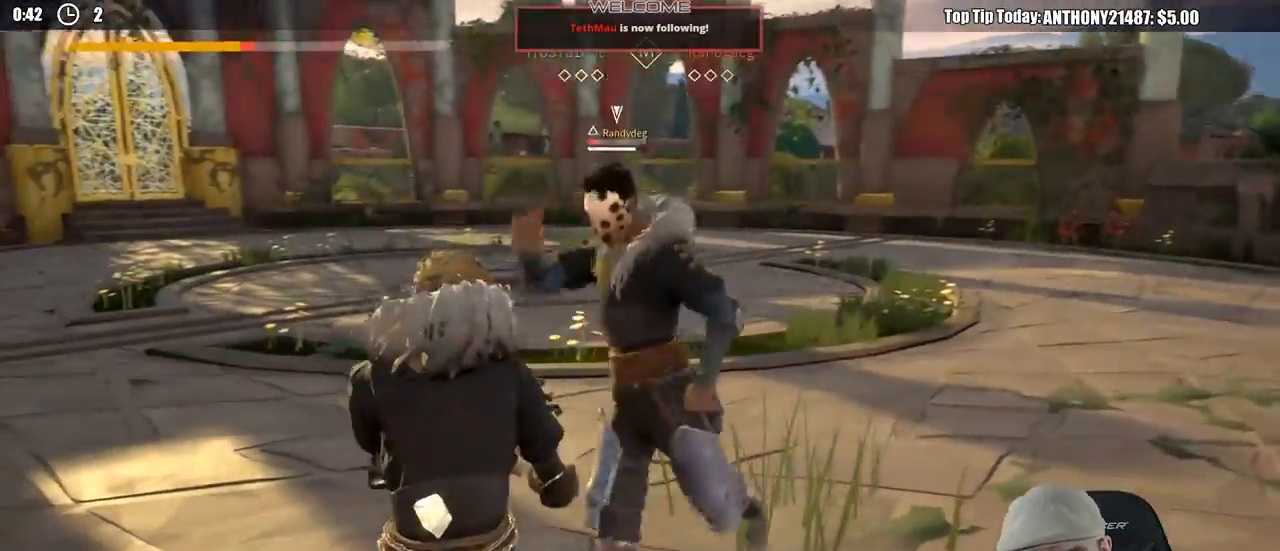
{"dt_ms": 500, "buttons": ["X", "L2"], "left_stick": "up-right", "right_stick": "center", "events": [[400, "X", "down"]]}
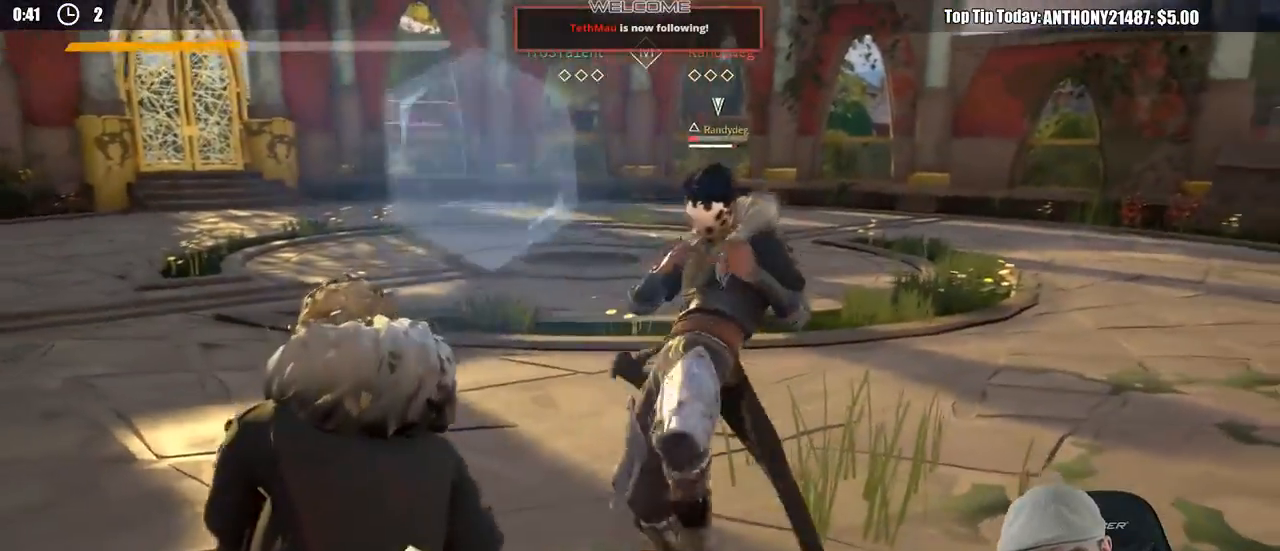
{"dt_ms": 500, "buttons": [], "left_stick": "up-right", "right_stick": "center", "events": [[17, "X", "up"], [367, "L2", "up"]]}
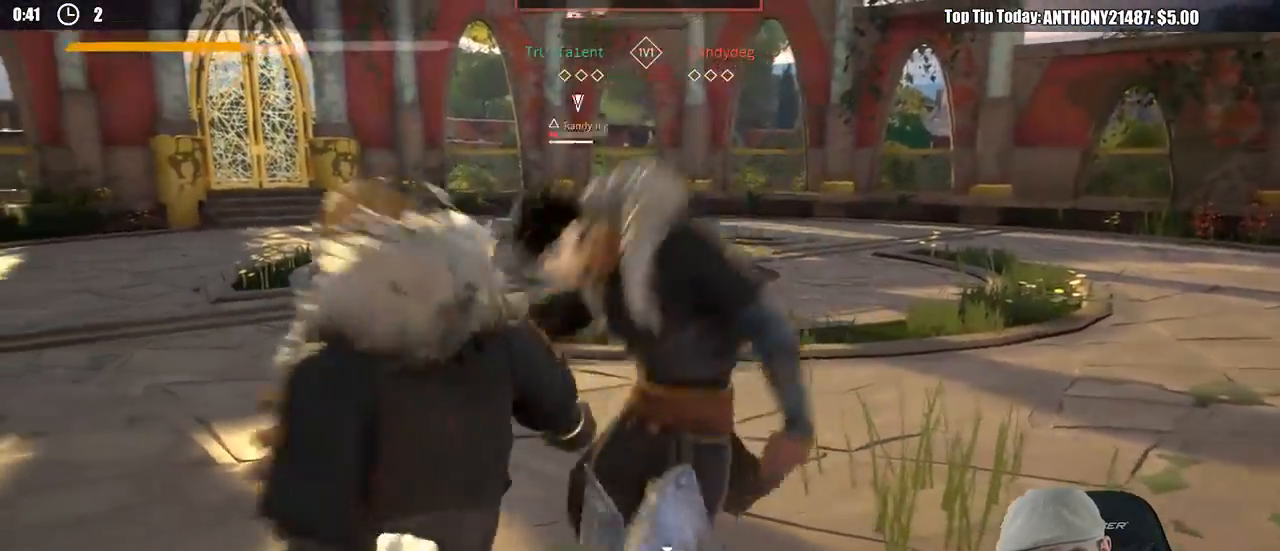
{"dt_ms": 500, "buttons": [], "left_stick": "up-right", "right_stick": "center"}
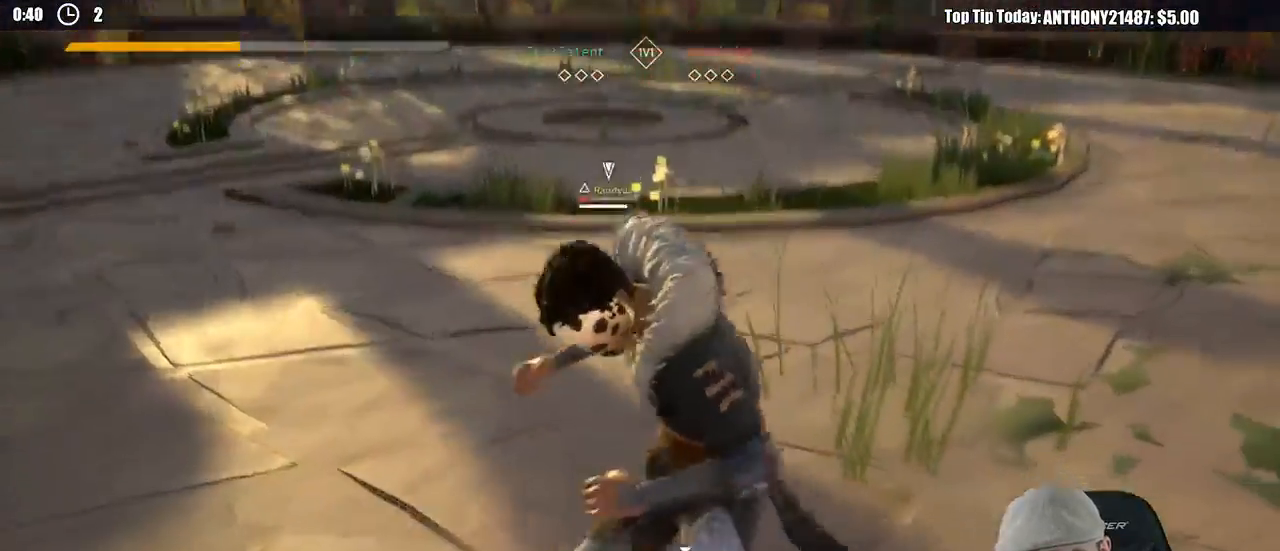
{"dt_ms": 500, "buttons": [], "left_stick": "up-right", "right_stick": "center", "events": []}
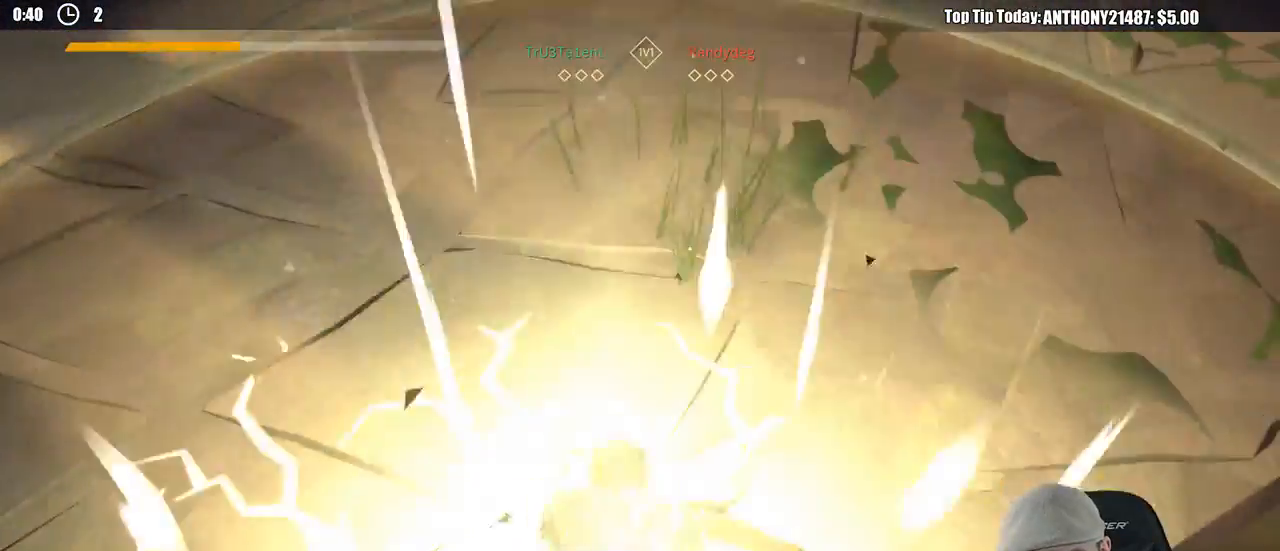
{"dt_ms": 500, "buttons": ["L2"], "left_stick": "down-left", "right_stick": "center", "events": [[100, "left_stick", "center"], [150, "left_stick", "down-left"], [217, "L2", "down"]]}
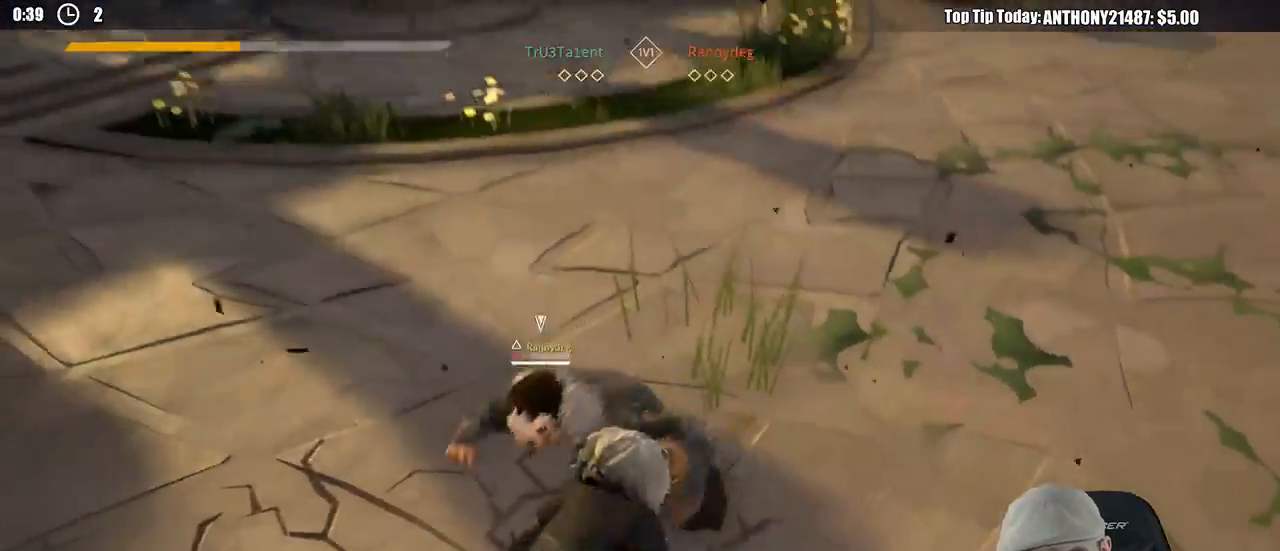
{"dt_ms": 500, "buttons": ["L2"], "left_stick": "right", "right_stick": "center", "events": [[350, "left_stick", "up-right"], [400, "left_stick", "right"]]}
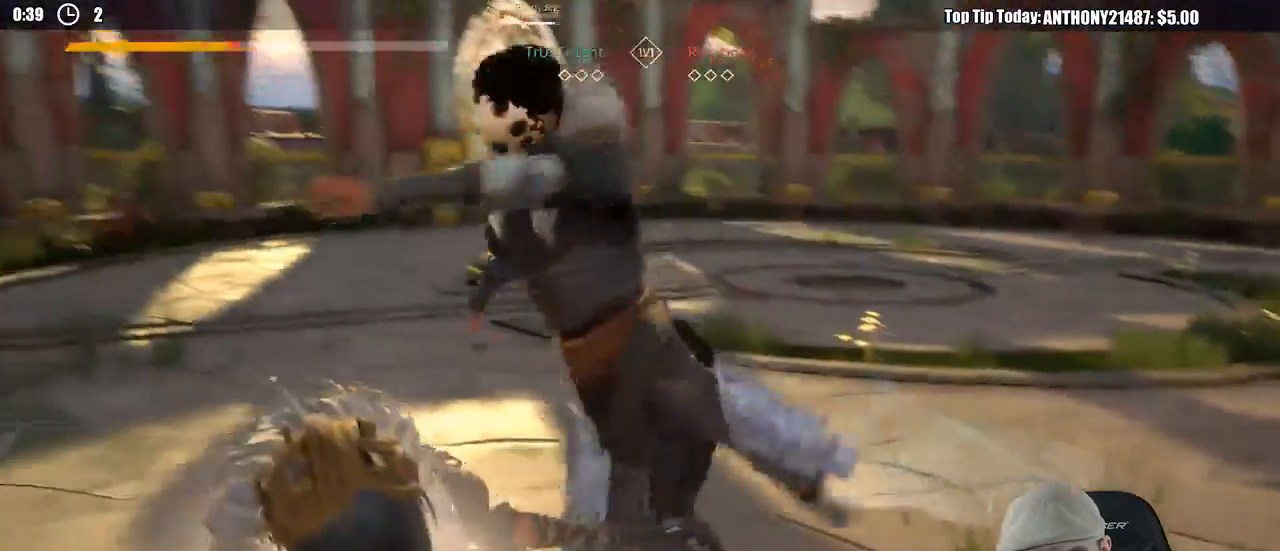
{"dt_ms": 500, "buttons": ["X"], "left_stick": "up-right", "right_stick": "center", "events": [[33, "X", "down"], [133, "X", "up"], [333, "left_stick", "up-right"], [450, "L2", "up"], [500, "X", "down"]]}
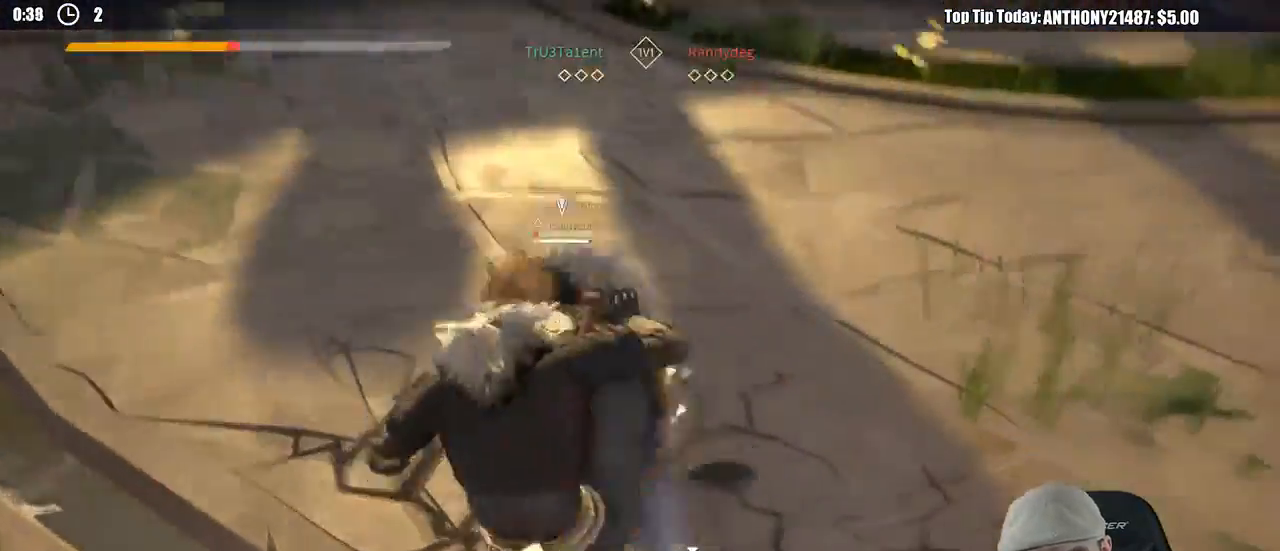
{"dt_ms": 500, "buttons": [], "left_stick": "up-right", "right_stick": "center", "events": [[117, "X", "up"], [283, "SELECT", "down"], [500, "SELECT", "up"]]}
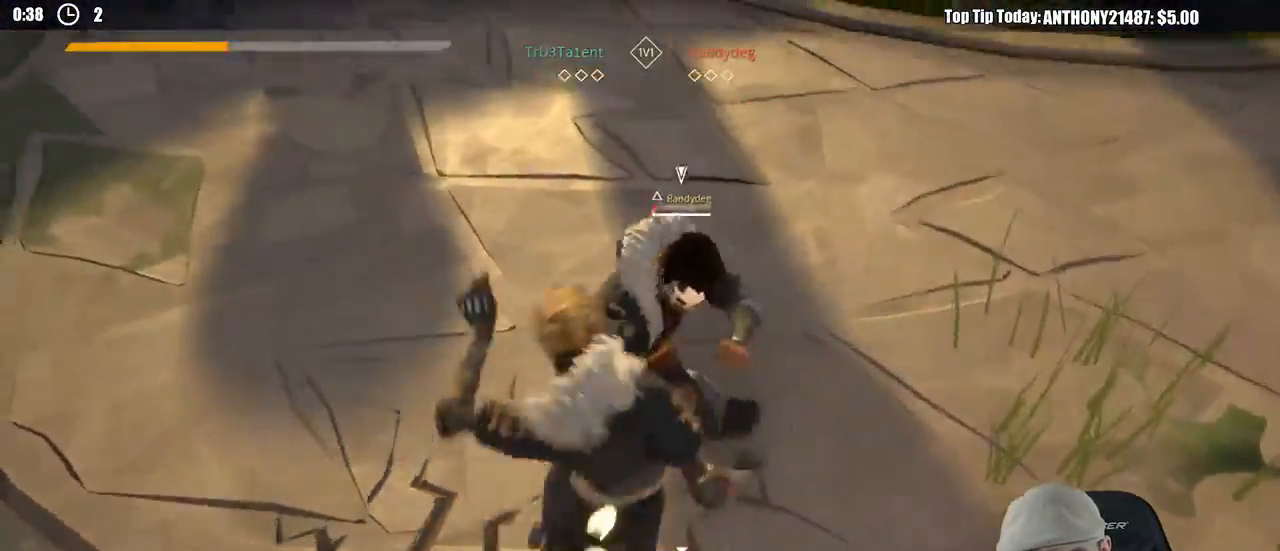
{"dt_ms": 500, "buttons": [], "left_stick": "right", "right_stick": "center"}
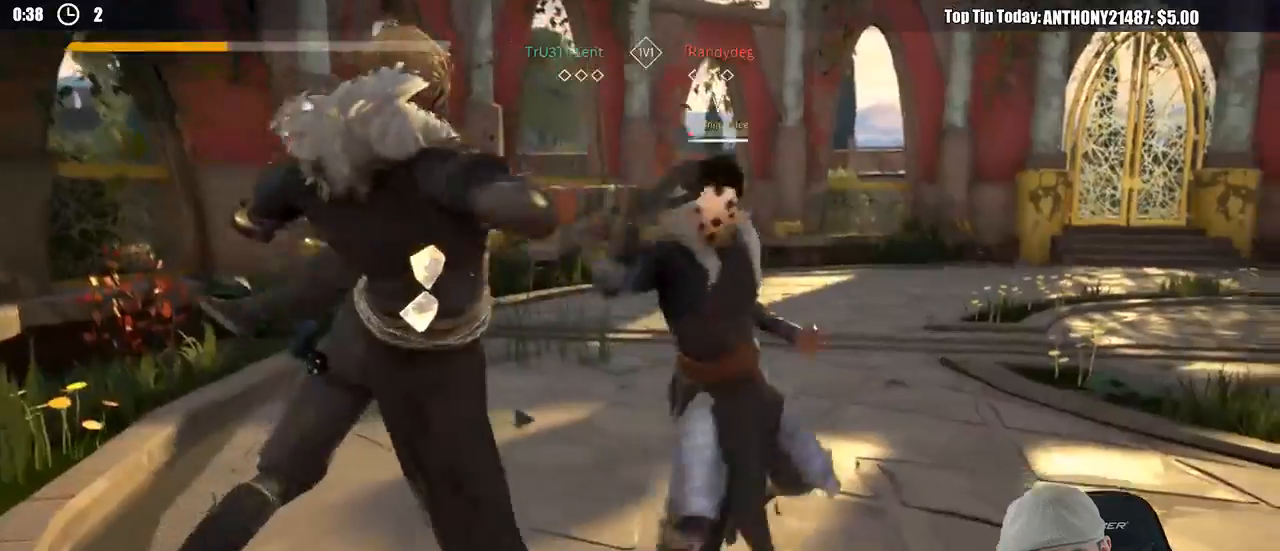
{"dt_ms": 500, "buttons": ["L2"], "left_stick": "right", "right_stick": "center", "events": [[50, "L2", "down"]]}
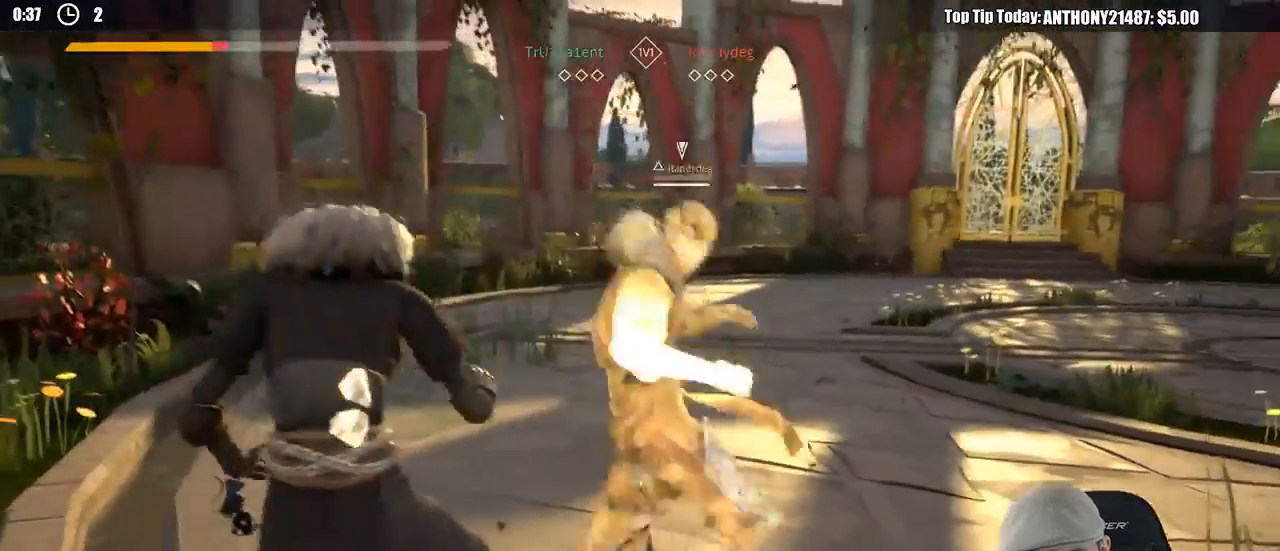
{"dt_ms": 1000, "buttons": ["L2"], "left_stick": "right", "right_stick": "center"}
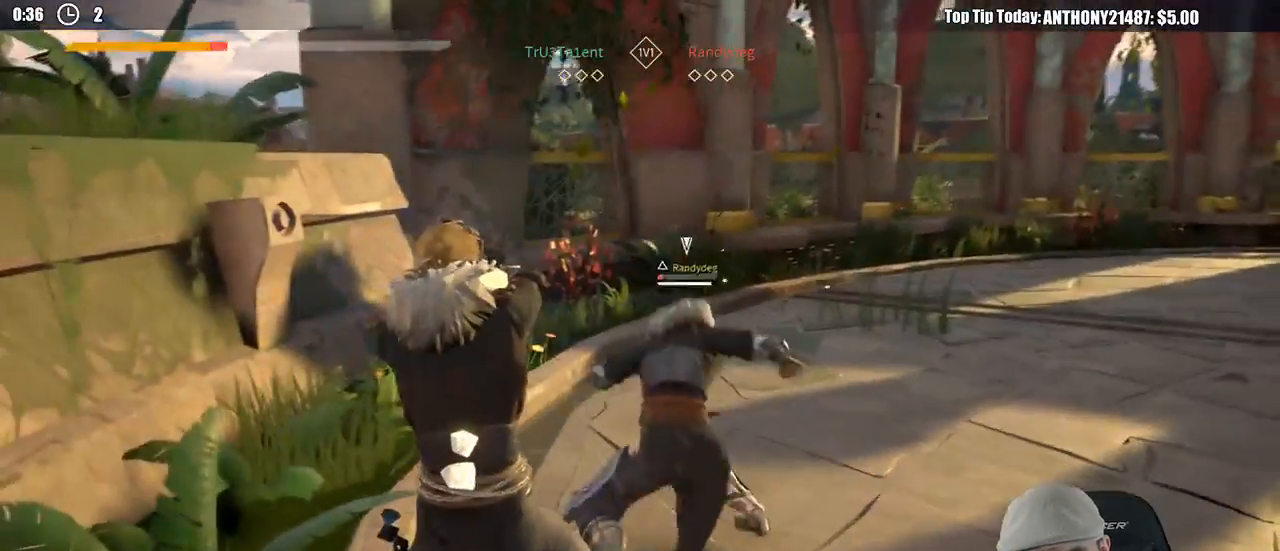
{"dt_ms": 500, "buttons": ["L2"], "left_stick": "right", "right_stick": "center", "events": []}